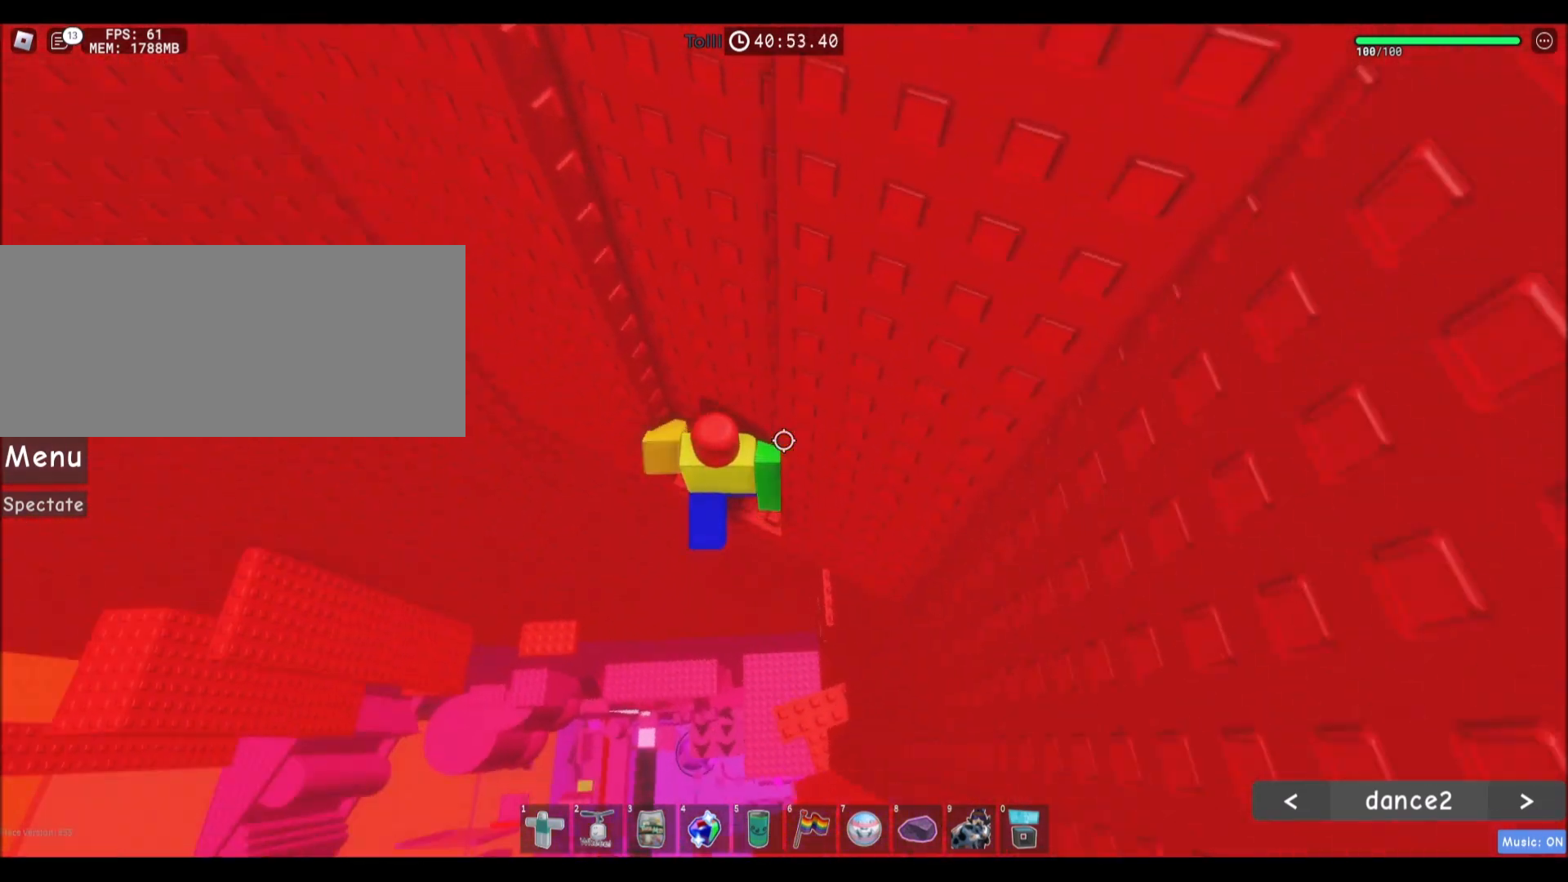
Gameplay with keyboard and mouse; each line is a JSON object with the keys and mouse buttons held at the frame after it. "events" lists presses ("down") and releases ("up") of "a", "ctrl", "d", "e", "f", "q", "r", "s", "shift", "space", "tab", "w", "mouse_left", "mouse_wheel", "mouse_right" and "mouse_mb4" between this image and that frame as [ms after this image, input, new state], when the widget could be followed in between. "mouse_left", "mouse_wheel", "mouse_right", "mouse_mb4" = the "left", "wheel", "right", "mb4" buttons of the "mouse" list. No other keys are recorded. "wheel" means that the mouse wheel is clicked or scrolled. Mouse movement is not recorded. Not read: mouse_mb5.
{"keys": ["a"], "mouse": [], "events": [[334, "w", "up"], [401, "a", "down"]]}
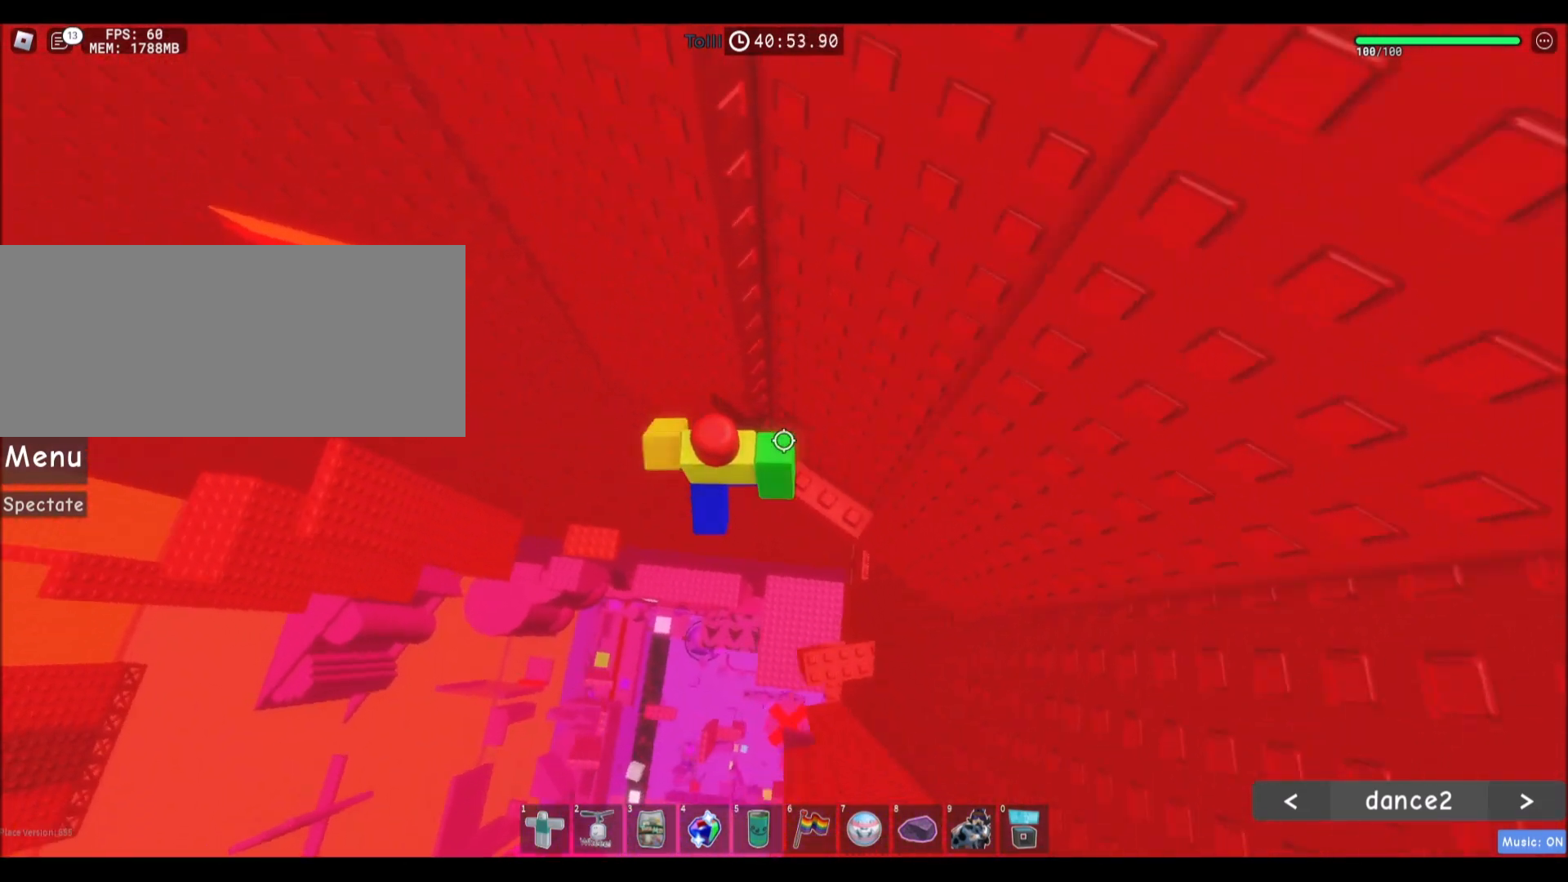
{"keys": ["a"], "mouse": [], "events": [[33, "space", "down"], [233, "space", "up"]]}
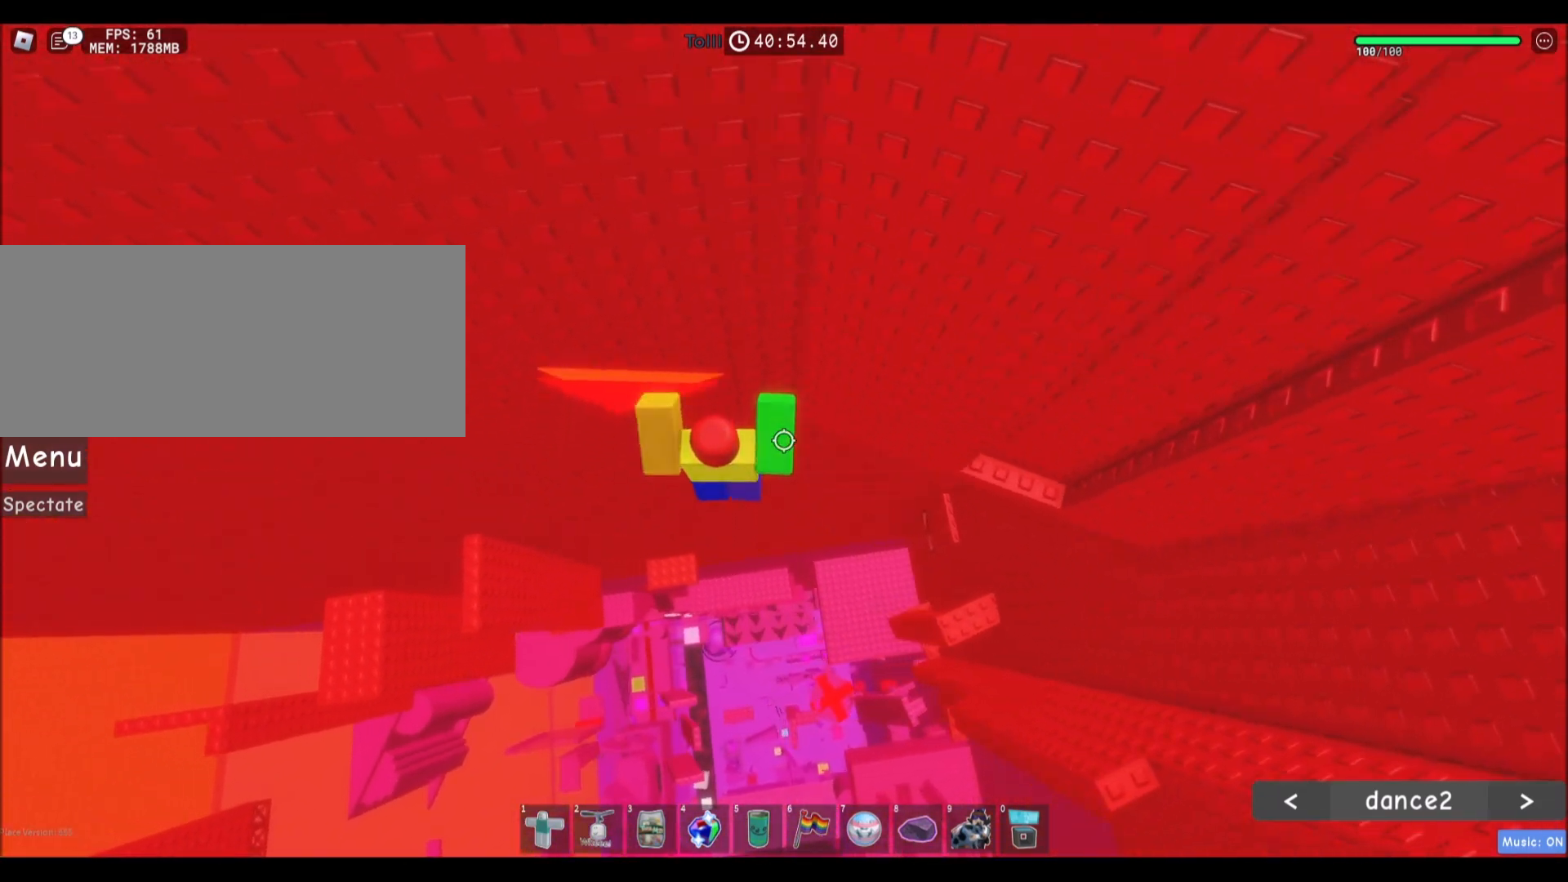
{"keys": ["a"], "mouse": [], "events": []}
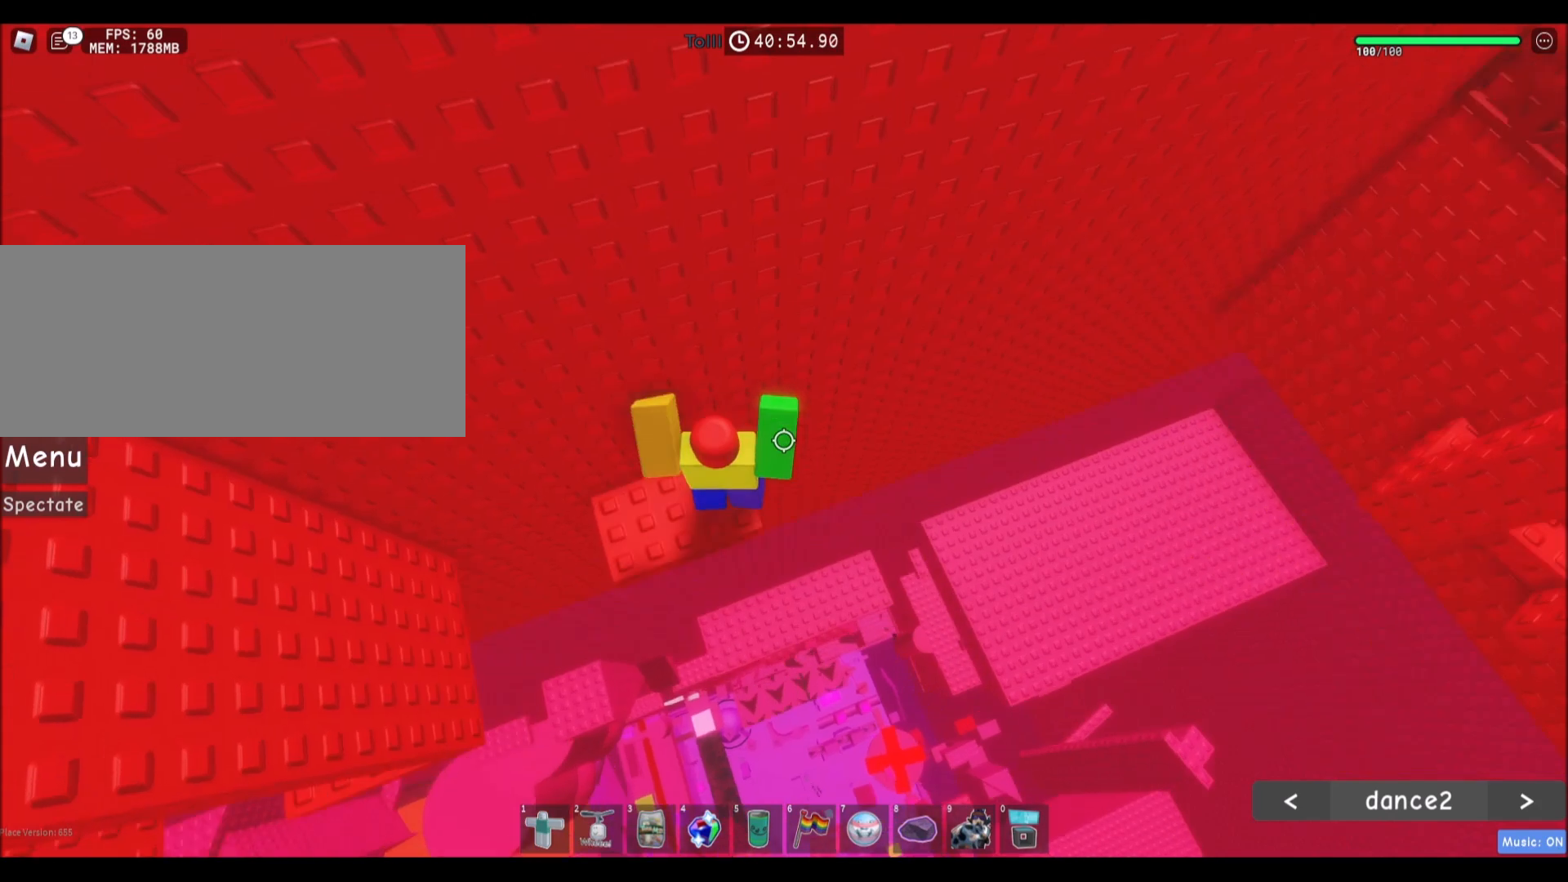
{"keys": [], "mouse": [], "events": [[167, "a", "up"], [300, "s", "down"], [367, "s", "up"]]}
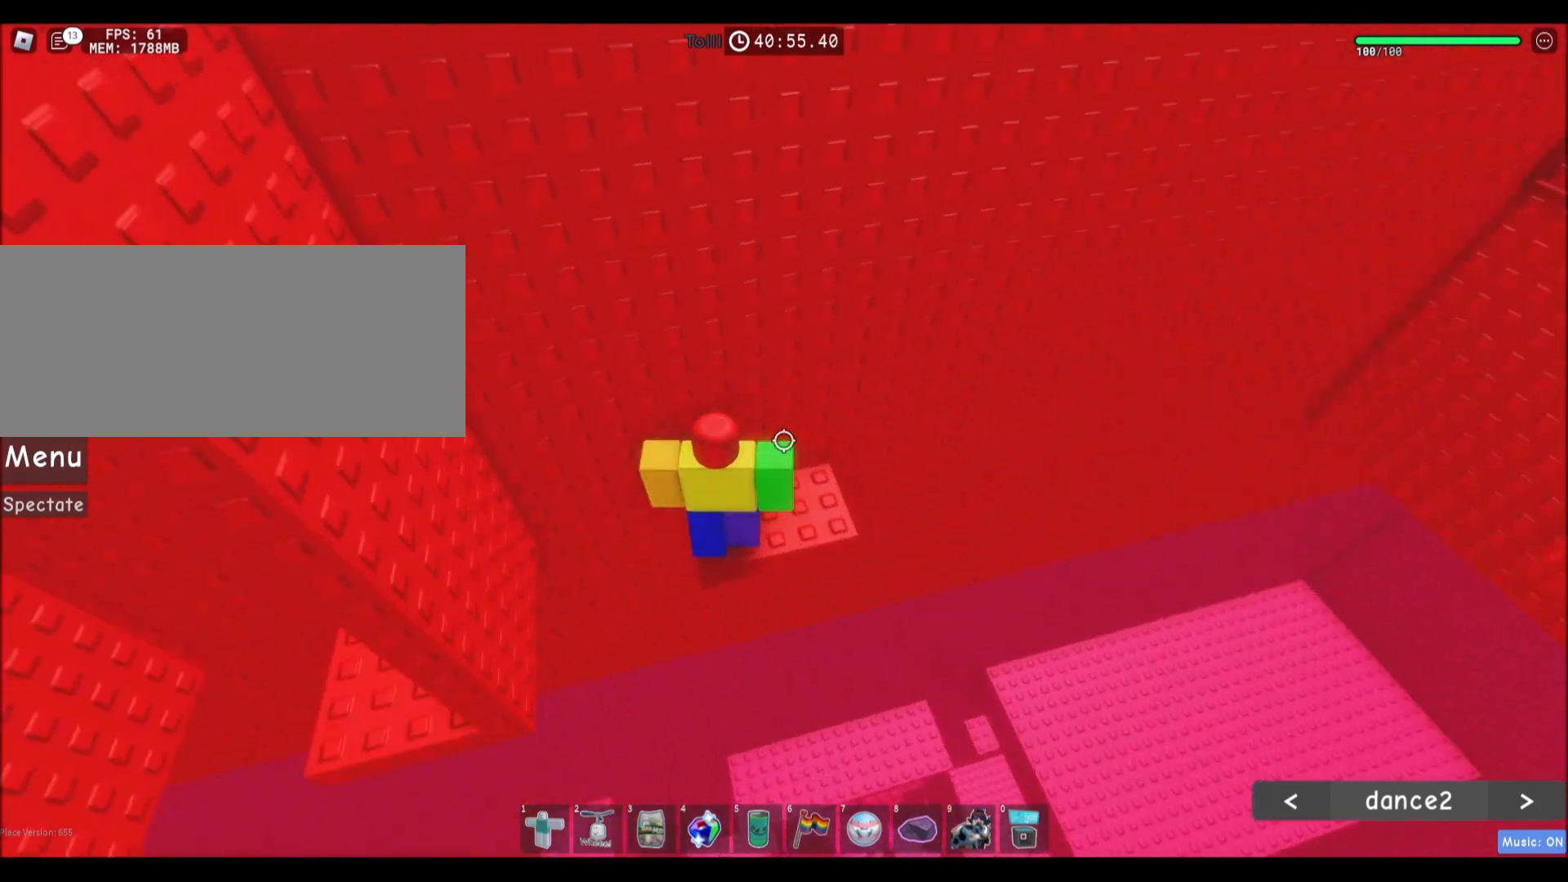
{"keys": [], "mouse": [], "events": [[200, "a", "down"], [267, "a", "up"]]}
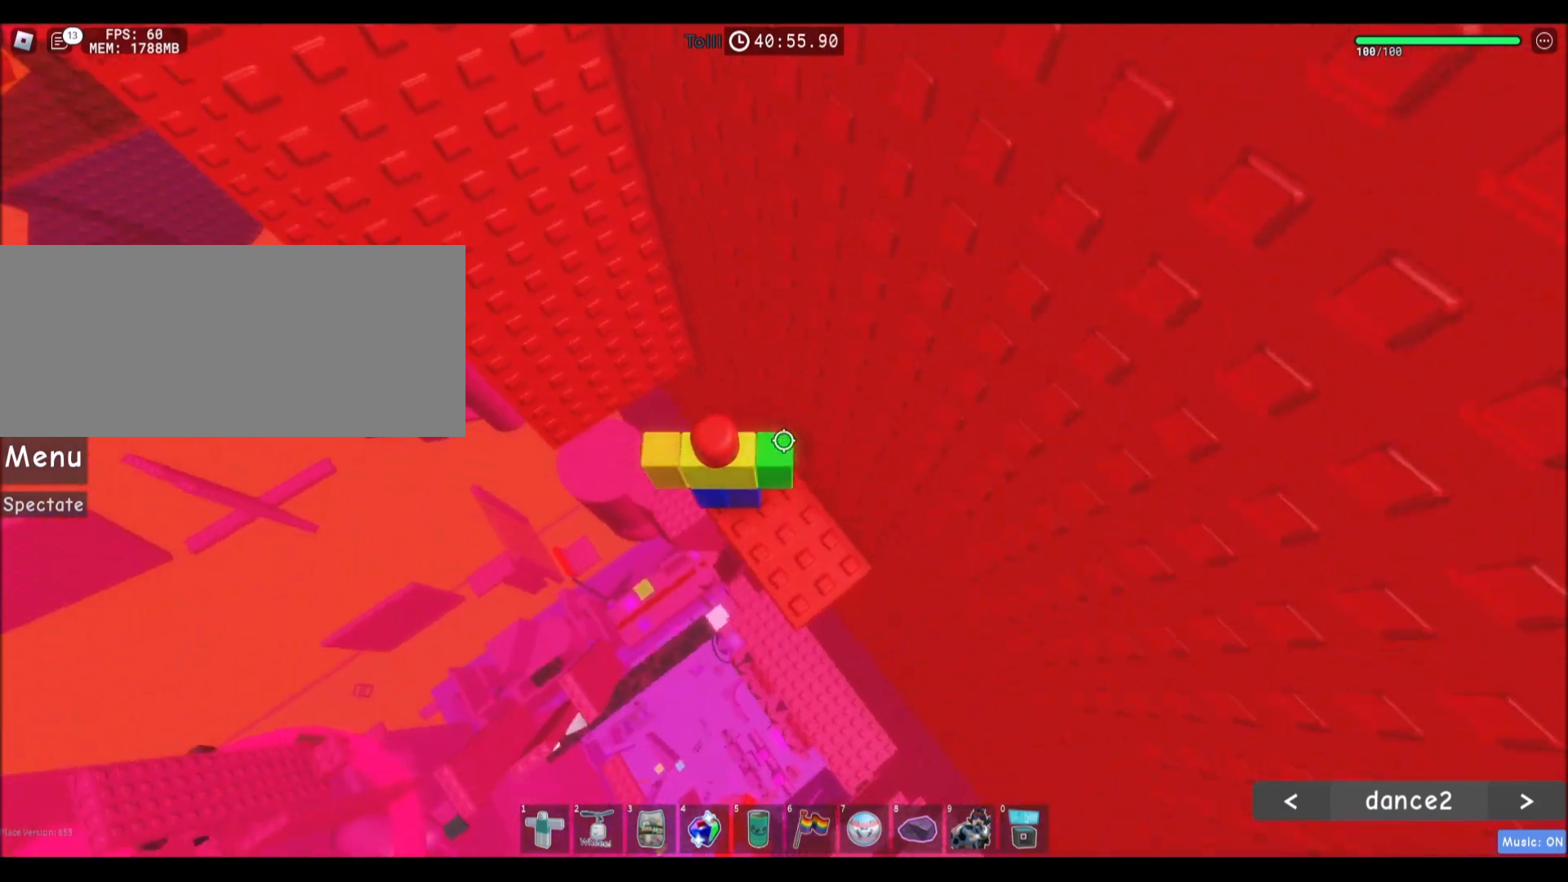
{"keys": ["a"], "mouse": [], "events": [[66, "a", "down"], [167, "space", "down"], [333, "space", "up"]]}
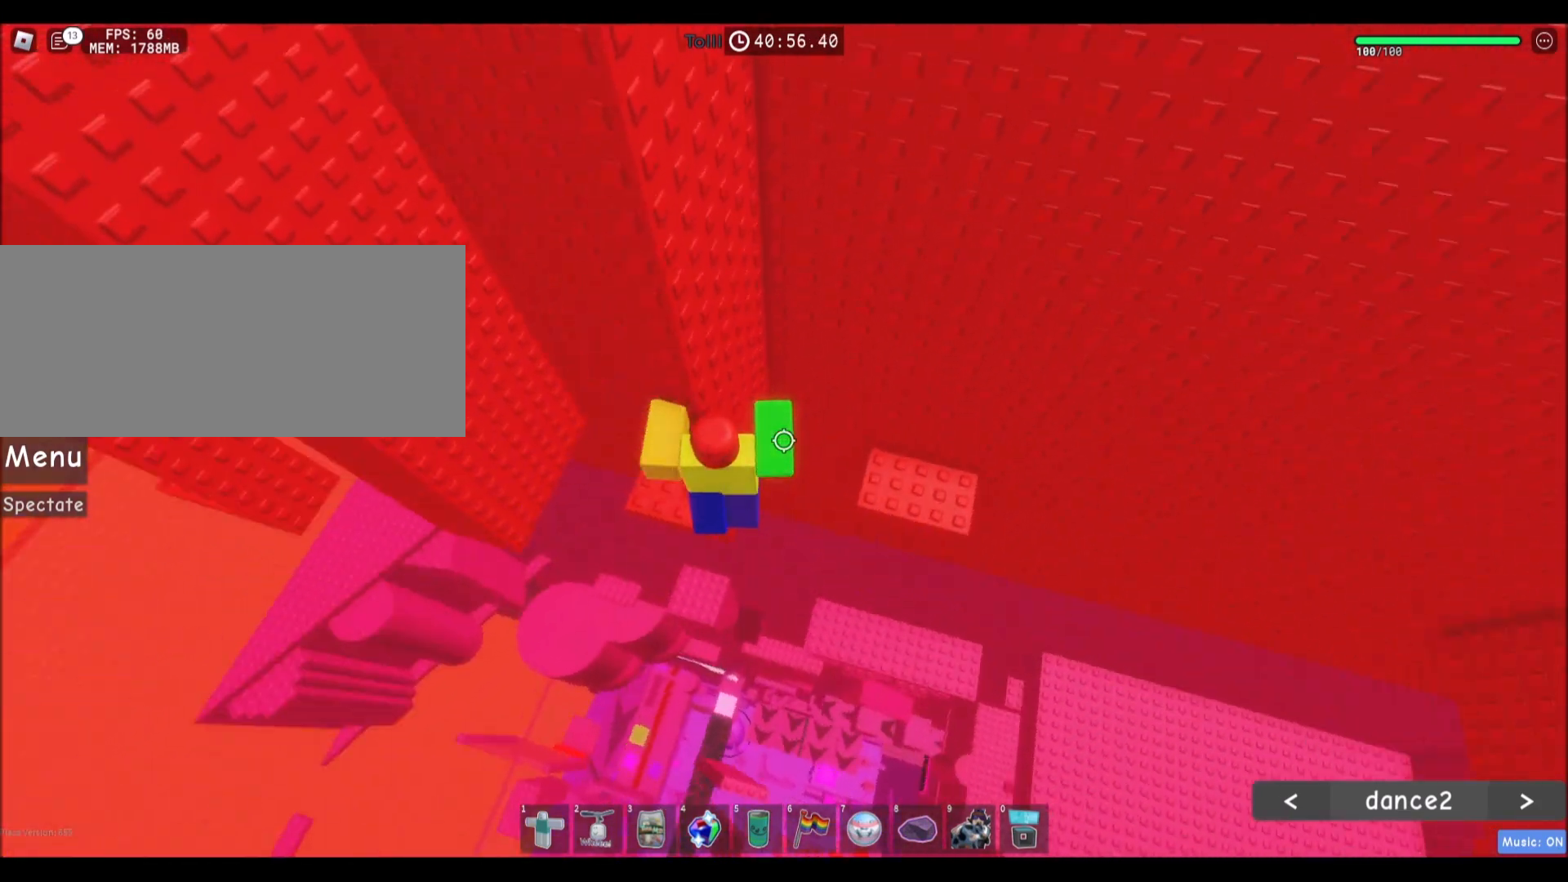
{"keys": [], "mouse": [], "events": [[34, "w", "down"], [401, "a", "up"], [401, "w", "up"]]}
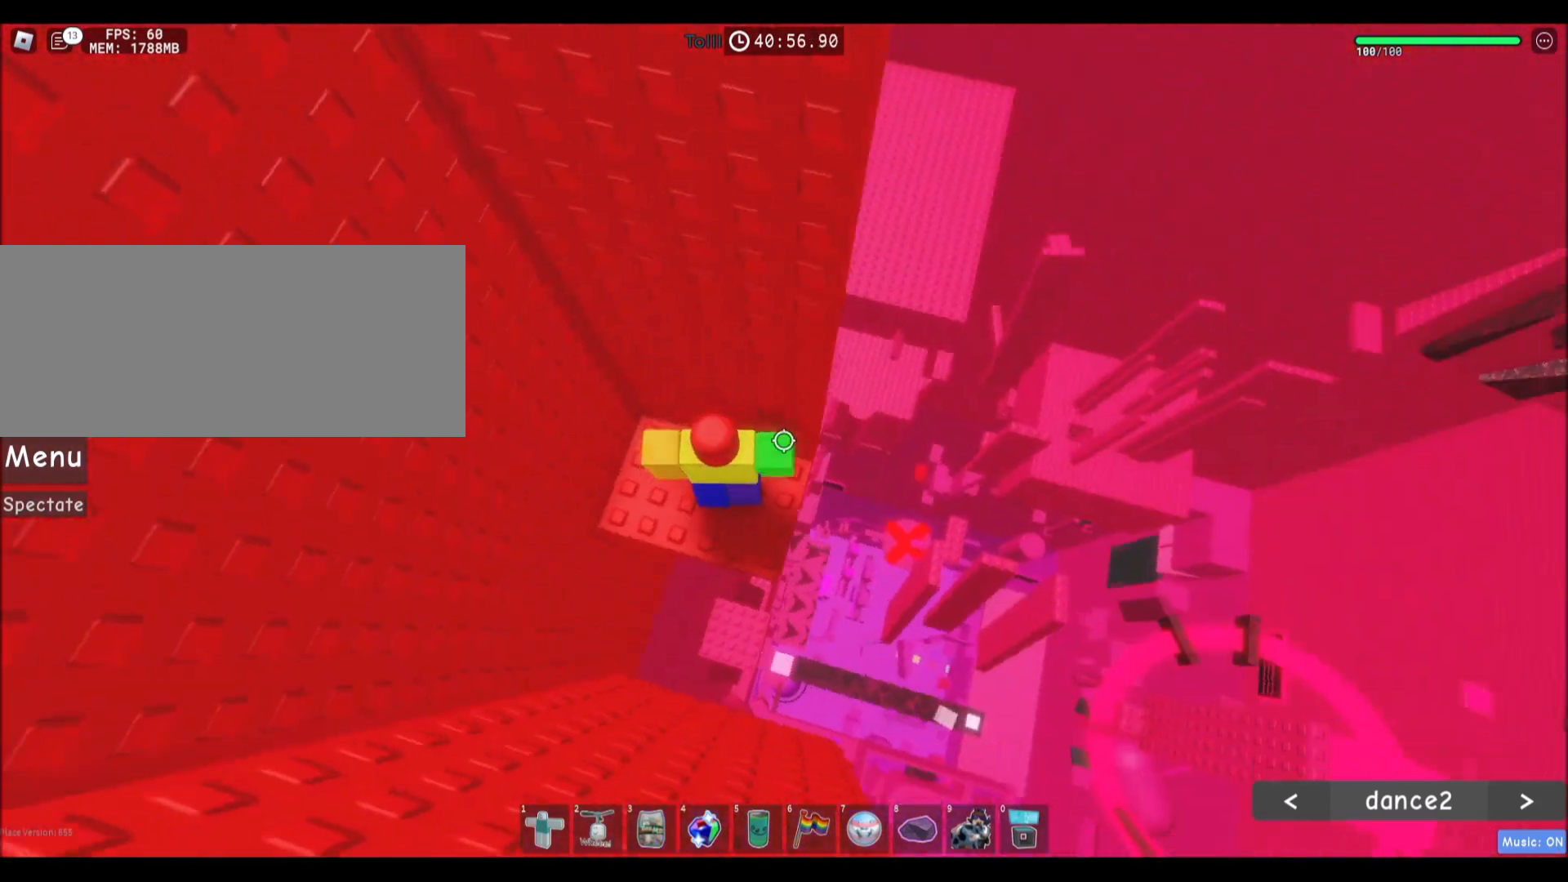
{"keys": [], "mouse": [], "events": [[233, "s", "down"], [367, "s", "up"]]}
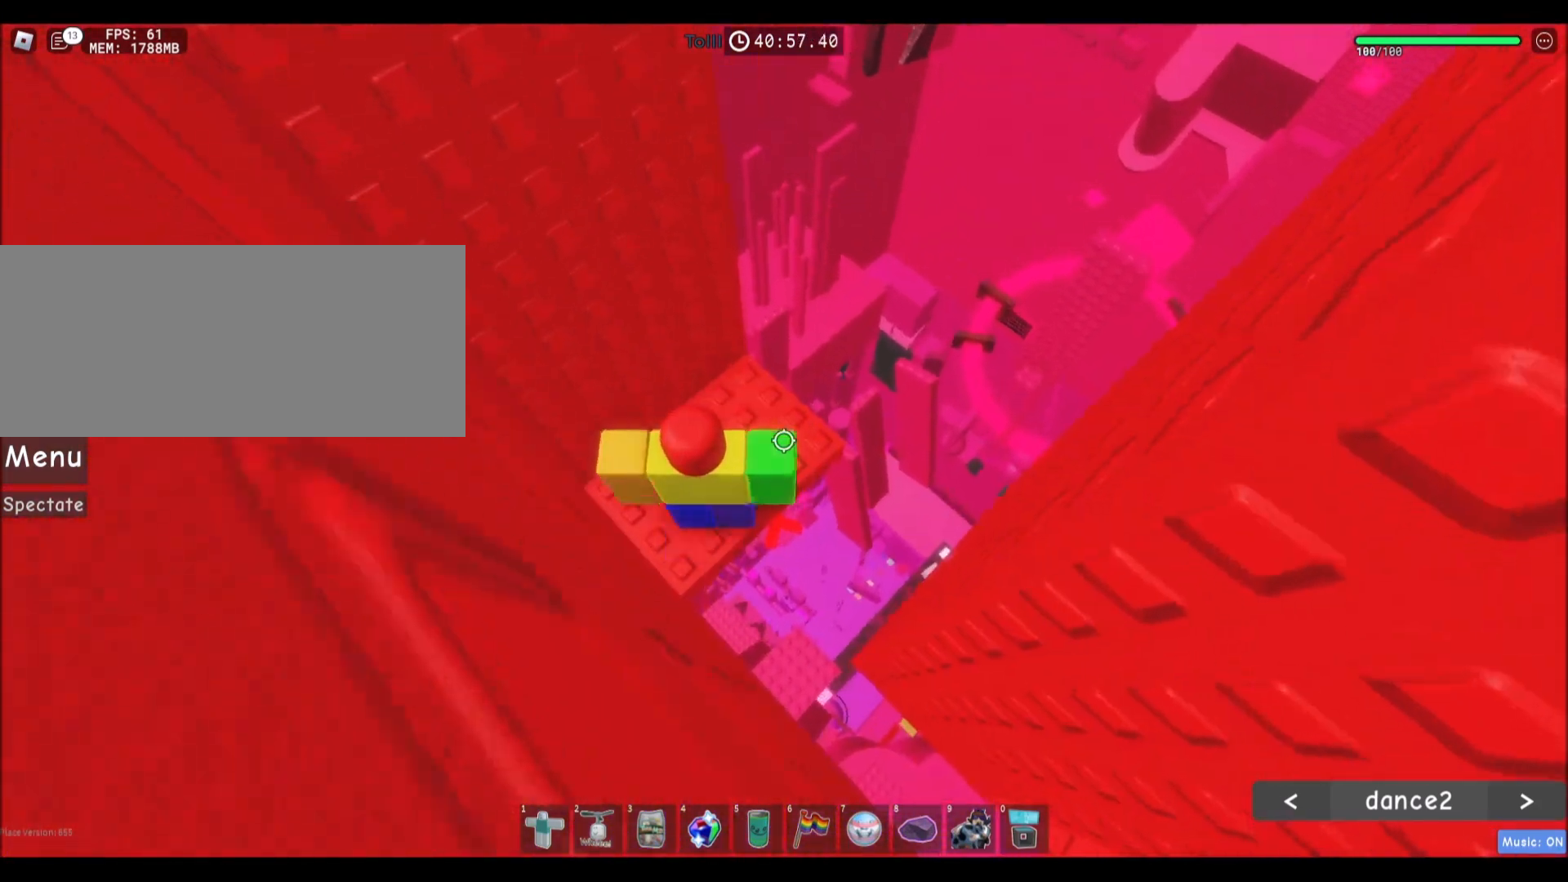
{"keys": [], "mouse": ["wheel"], "events": [[501, "mouse_wheel", "down"]]}
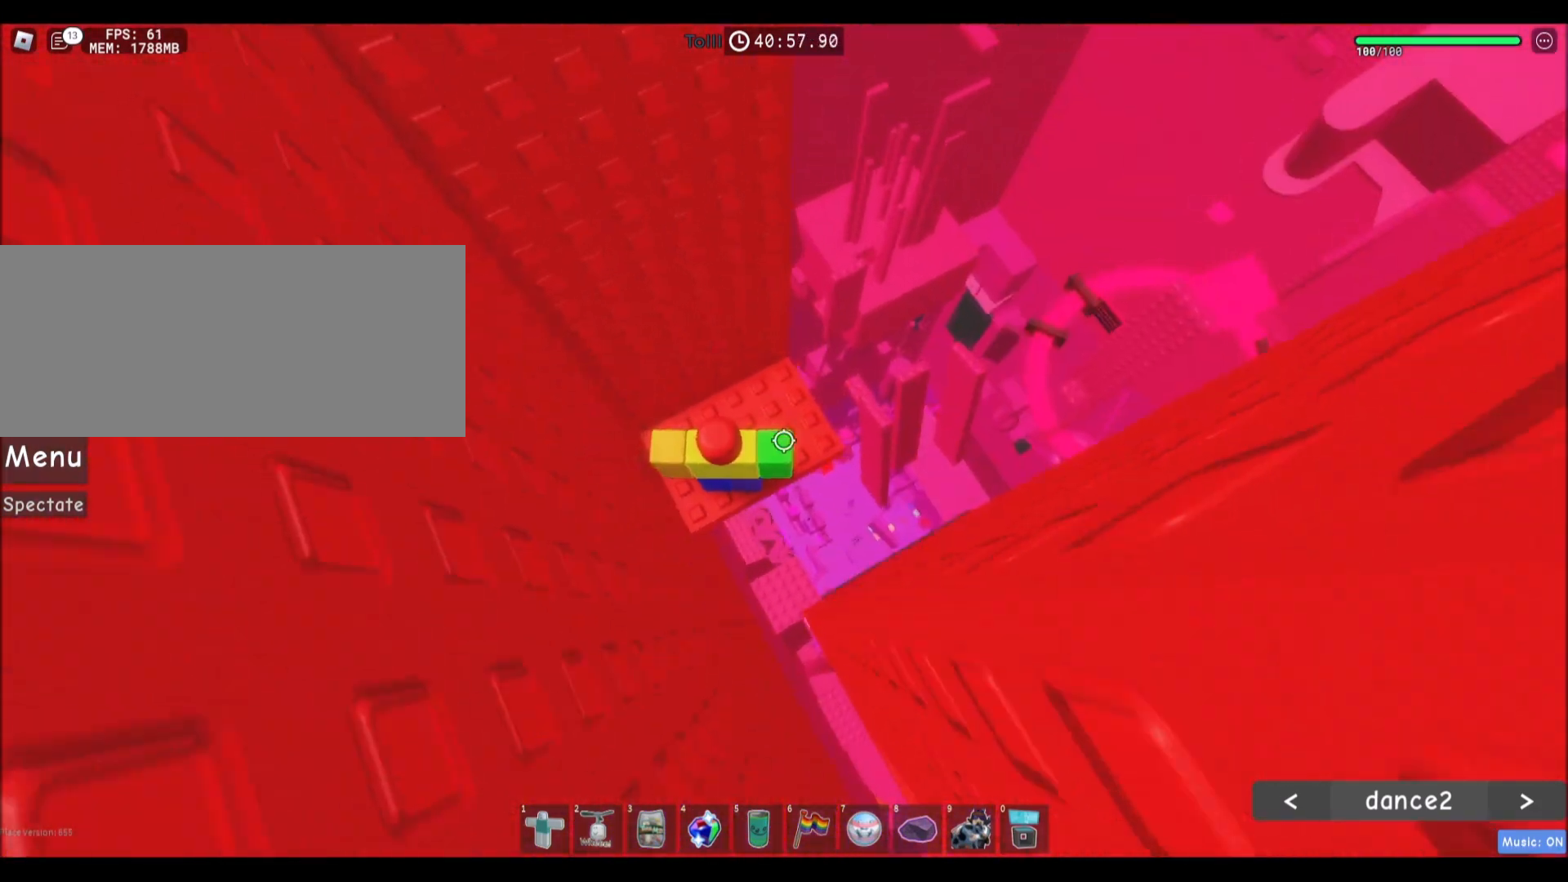
{"keys": [], "mouse": [], "events": [[300, "mouse_wheel", "up"]]}
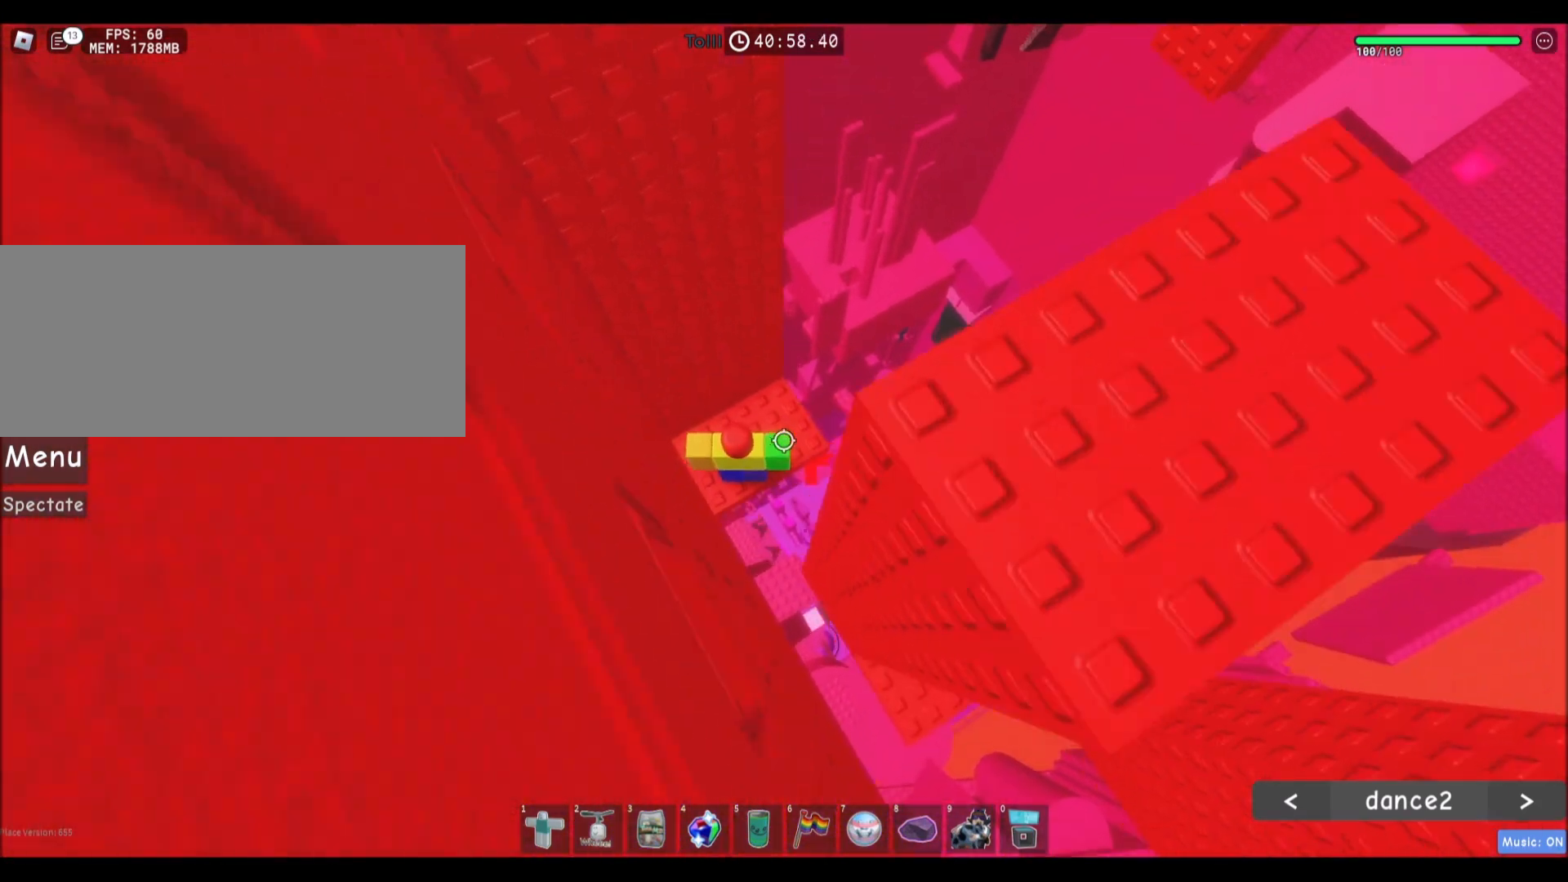
{"keys": [], "mouse": [], "events": [[401, "d", "down"], [434, "d", "up"]]}
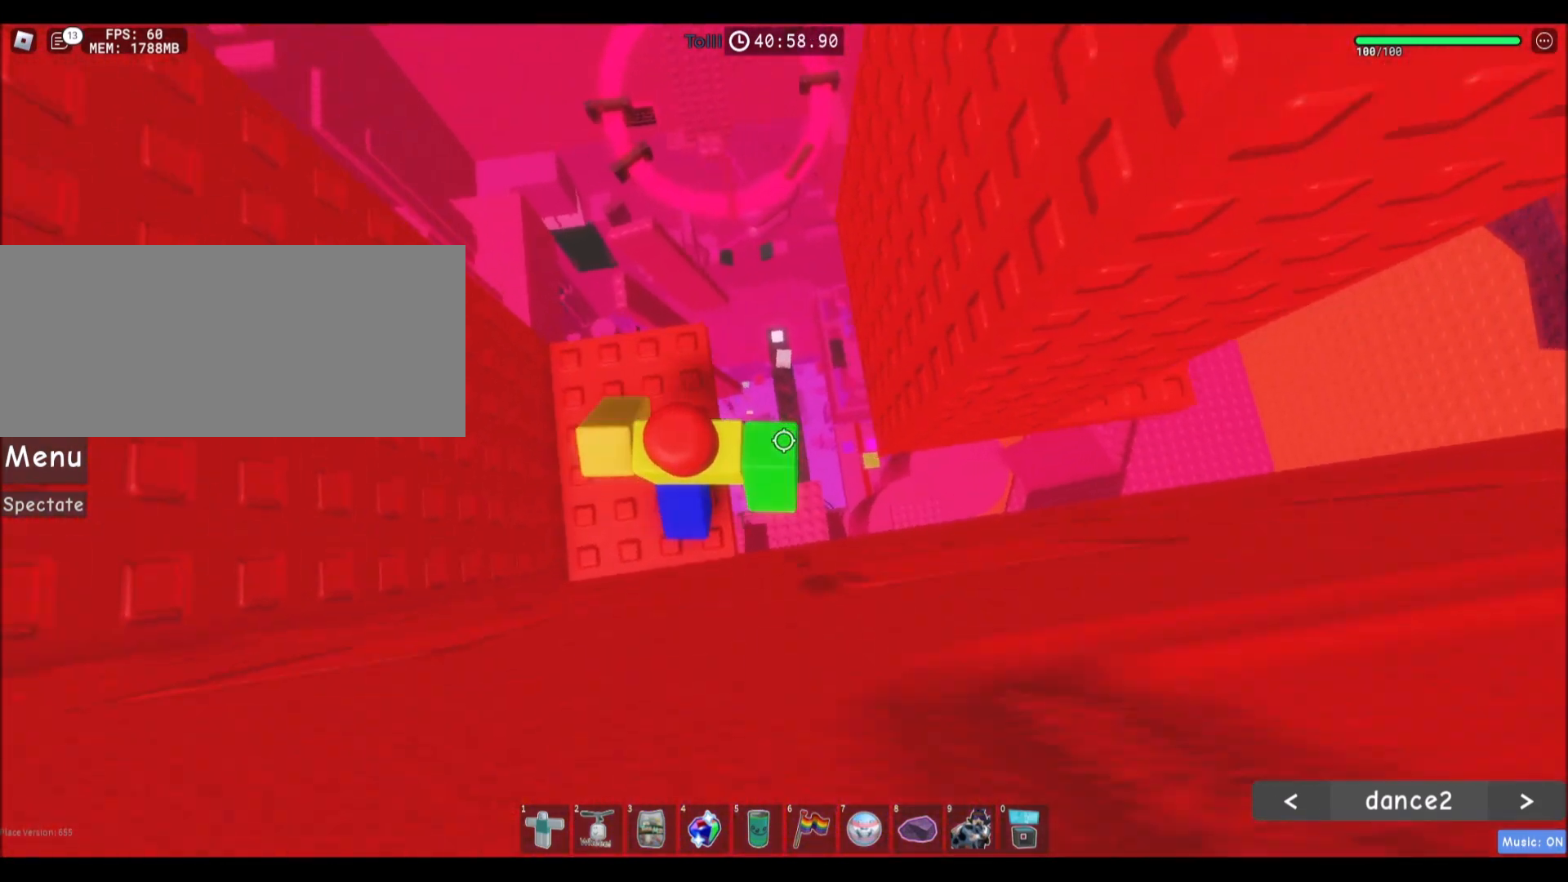
{"keys": ["d"], "mouse": [], "events": [[100, "d", "down"], [233, "space", "down"], [400, "space", "up"]]}
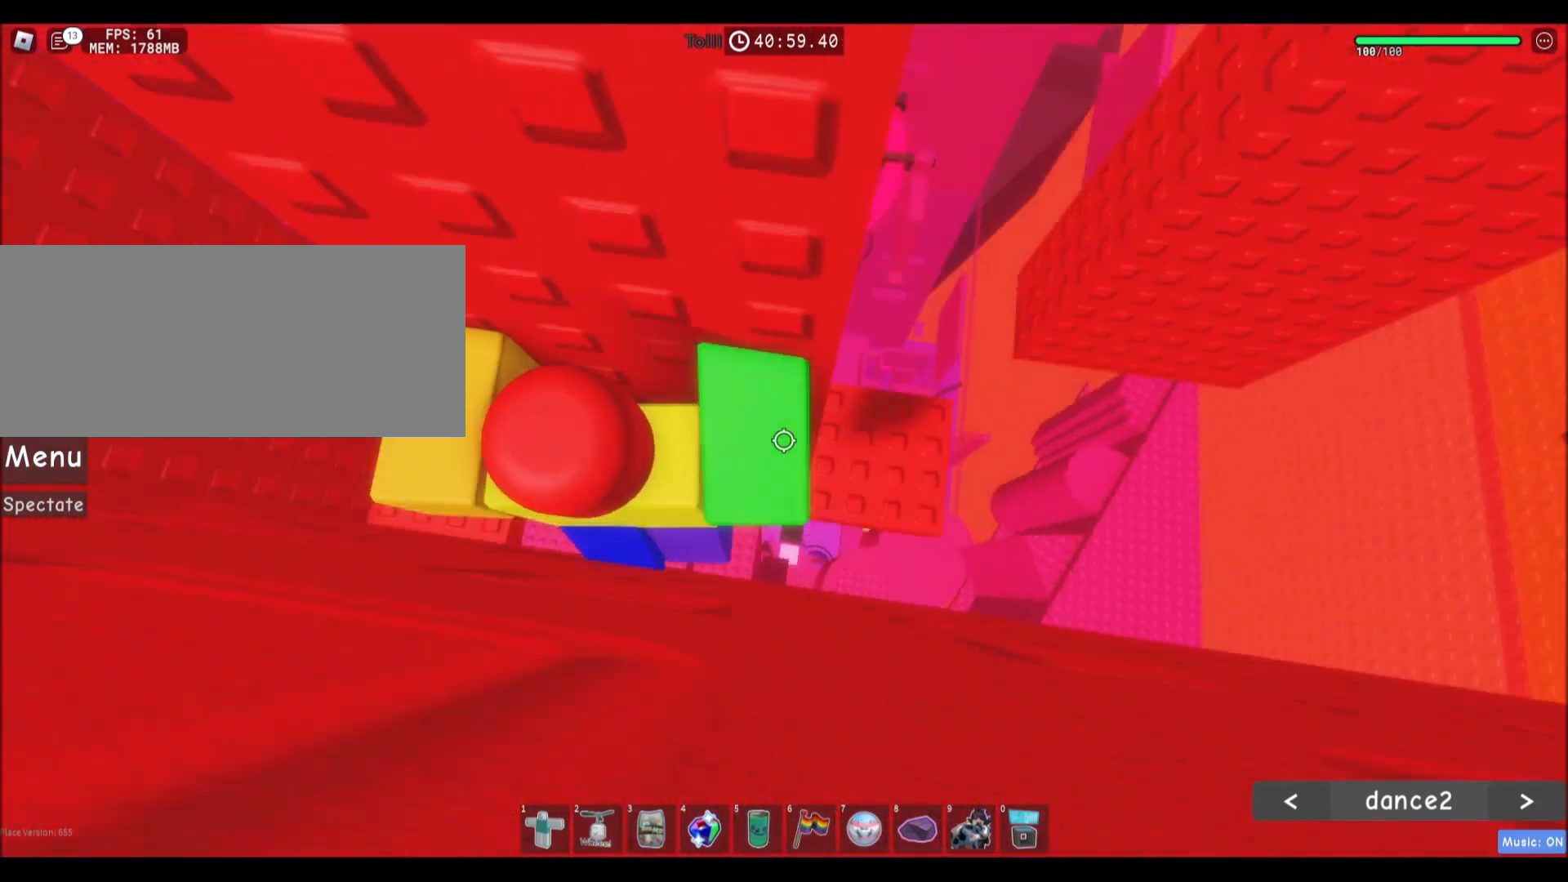
{"keys": [], "mouse": [], "events": [[334, "d", "up"]]}
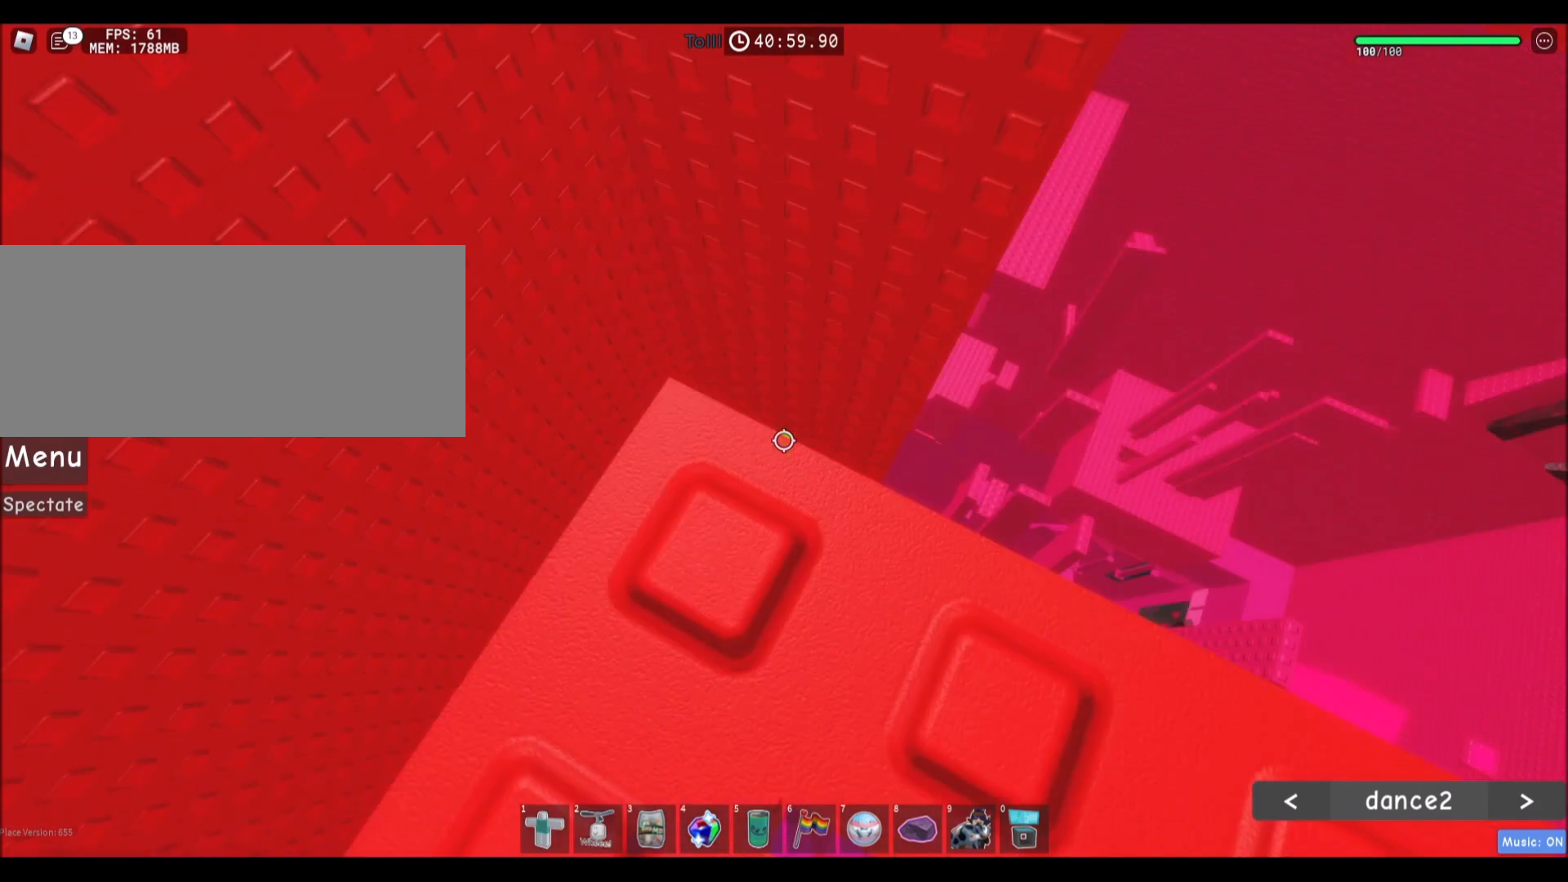
{"keys": [], "mouse": [], "events": [[167, "s", "down"], [233, "s", "up"]]}
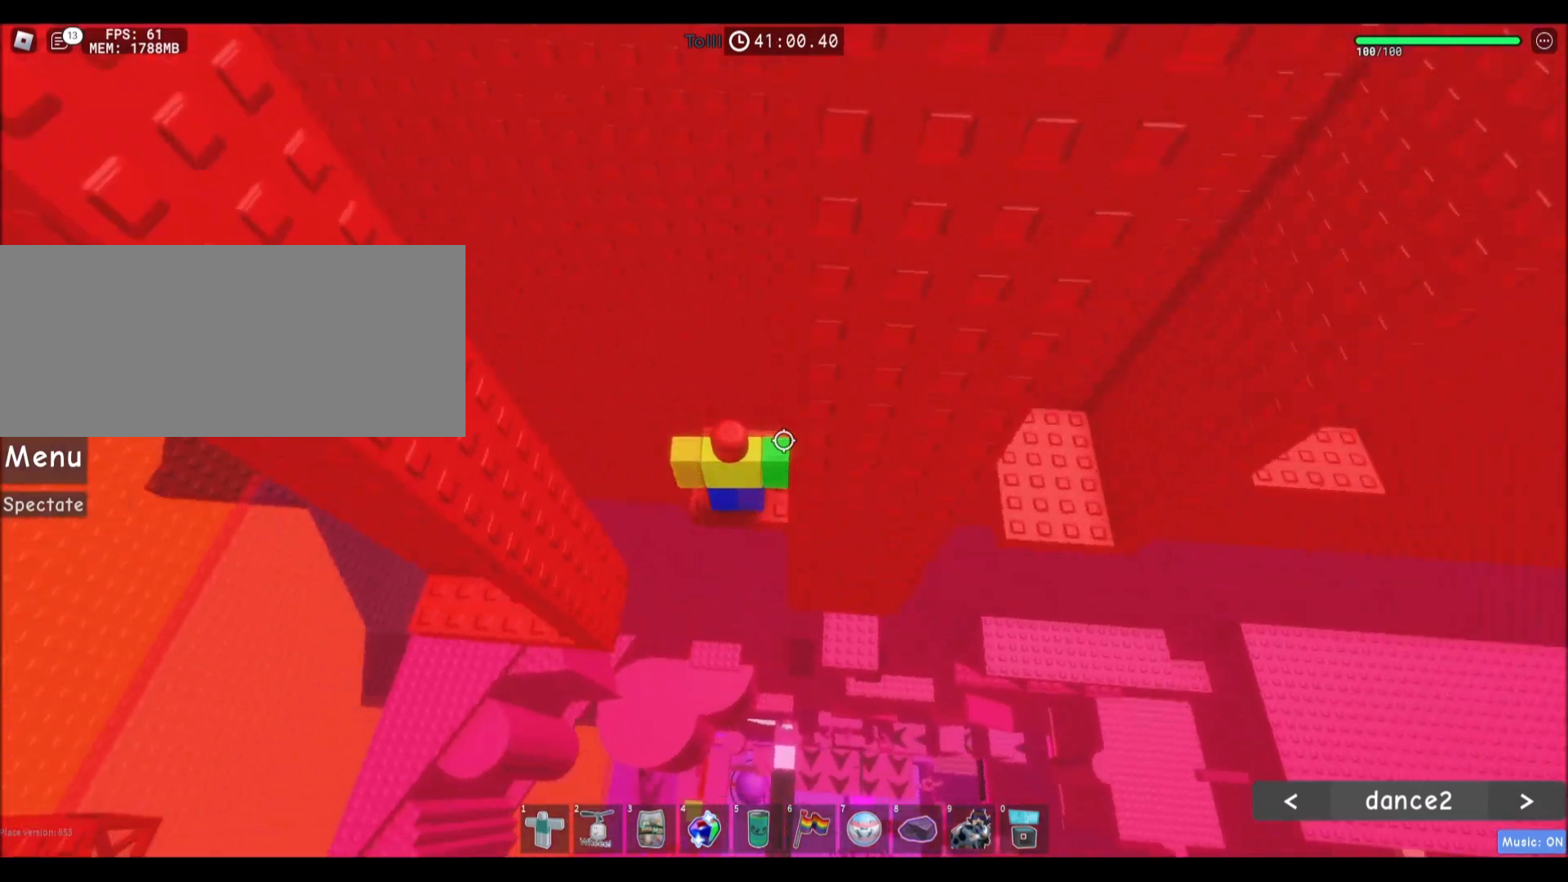
{"keys": [], "mouse": [], "events": [[434, "w", "down"], [467, "w", "up"]]}
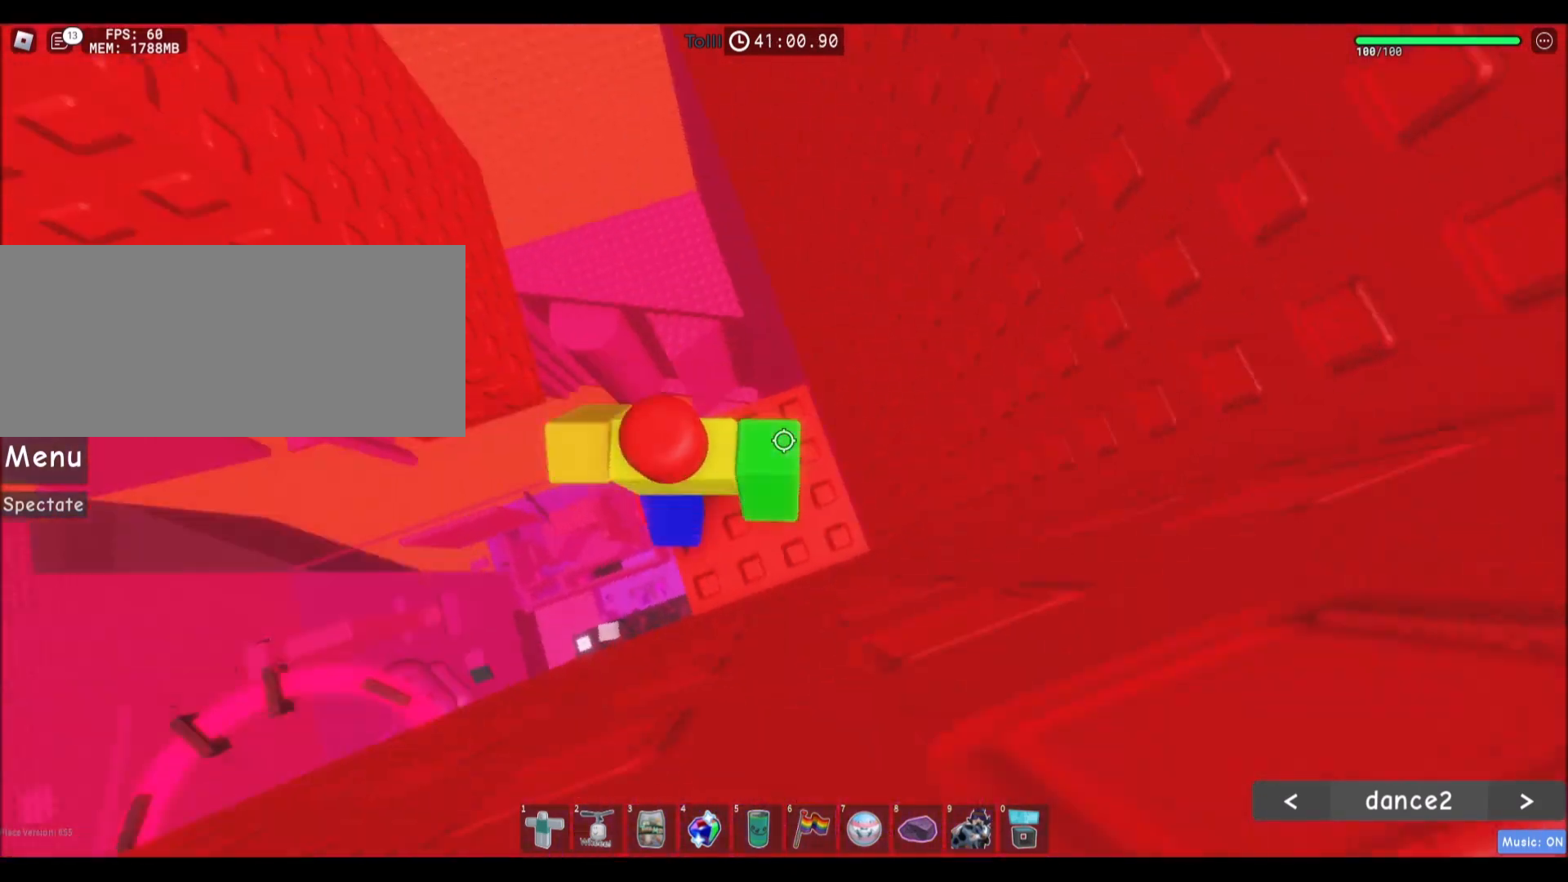
{"keys": ["a"], "mouse": [], "events": [[167, "a", "down"], [300, "space", "down"], [467, "space", "up"]]}
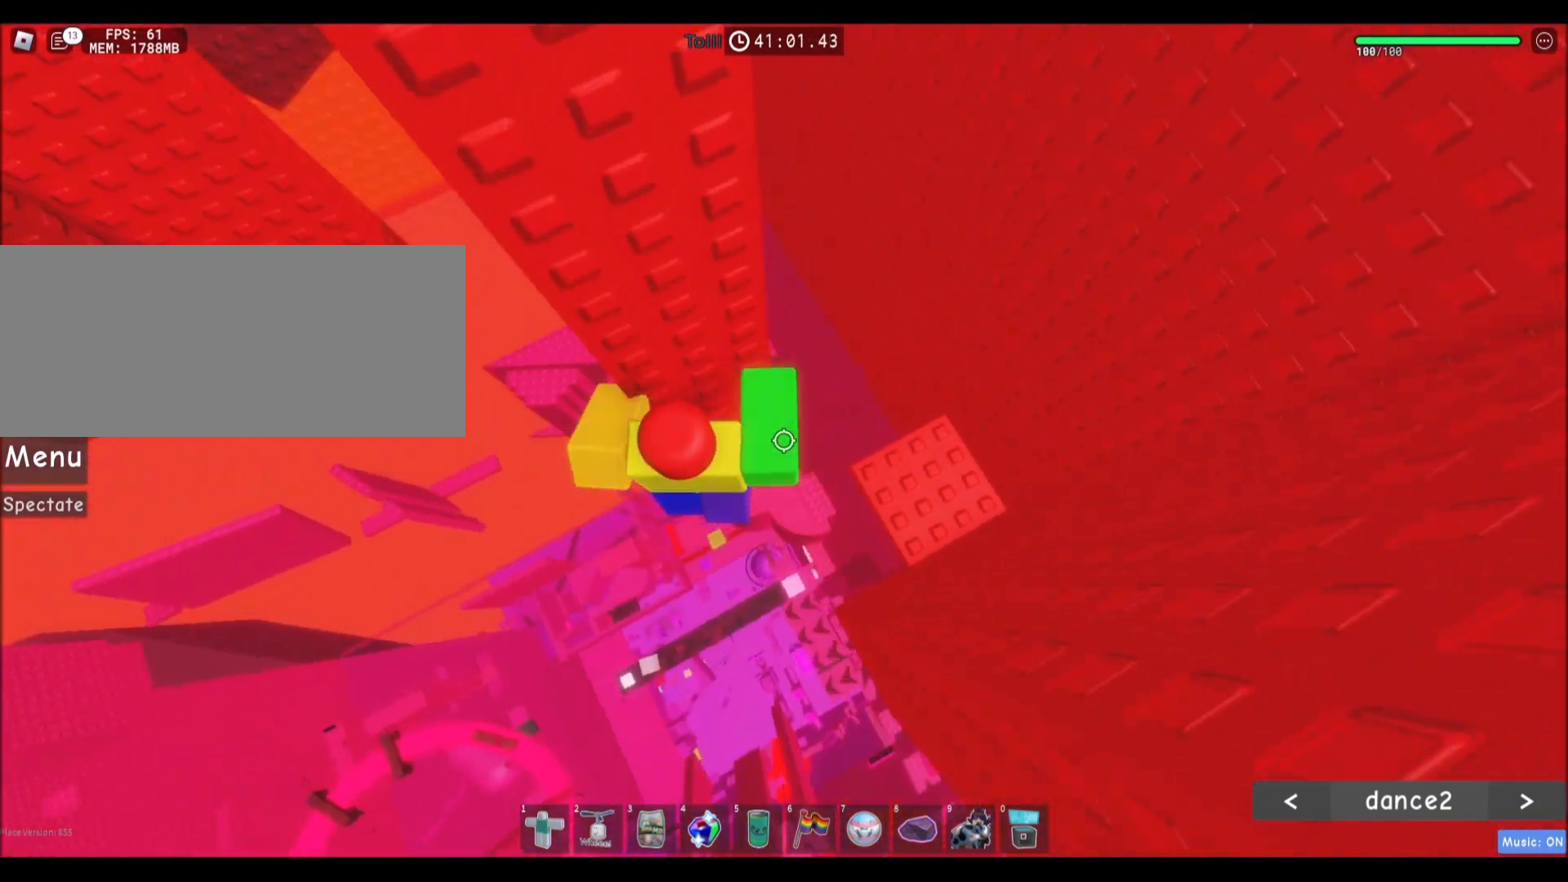
{"keys": ["a", "w"], "mouse": [], "events": [[100, "w", "down"]]}
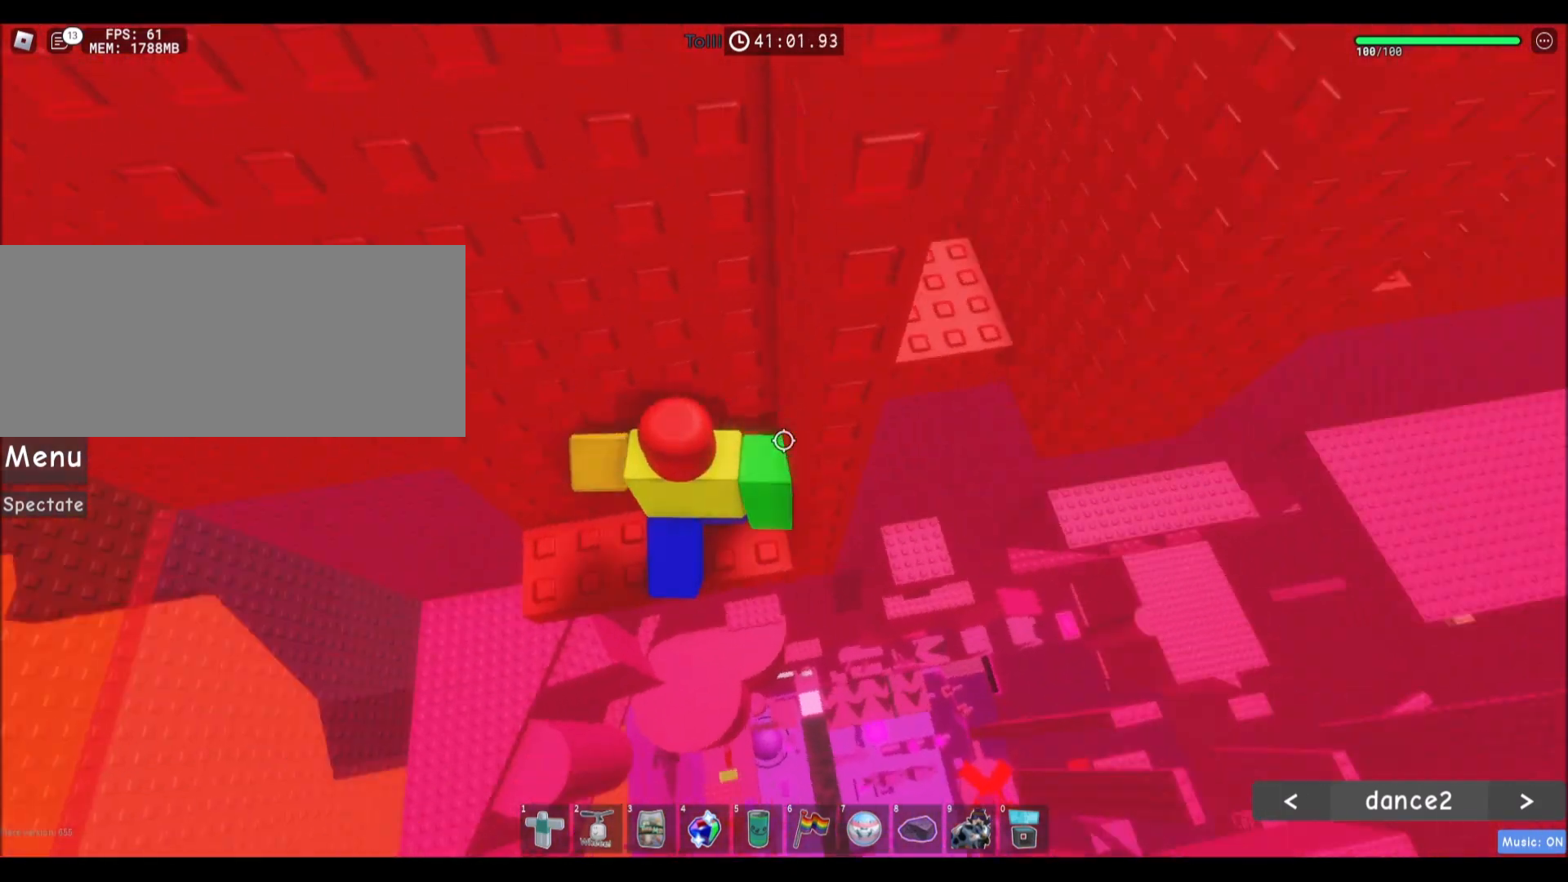
{"keys": [], "mouse": []}
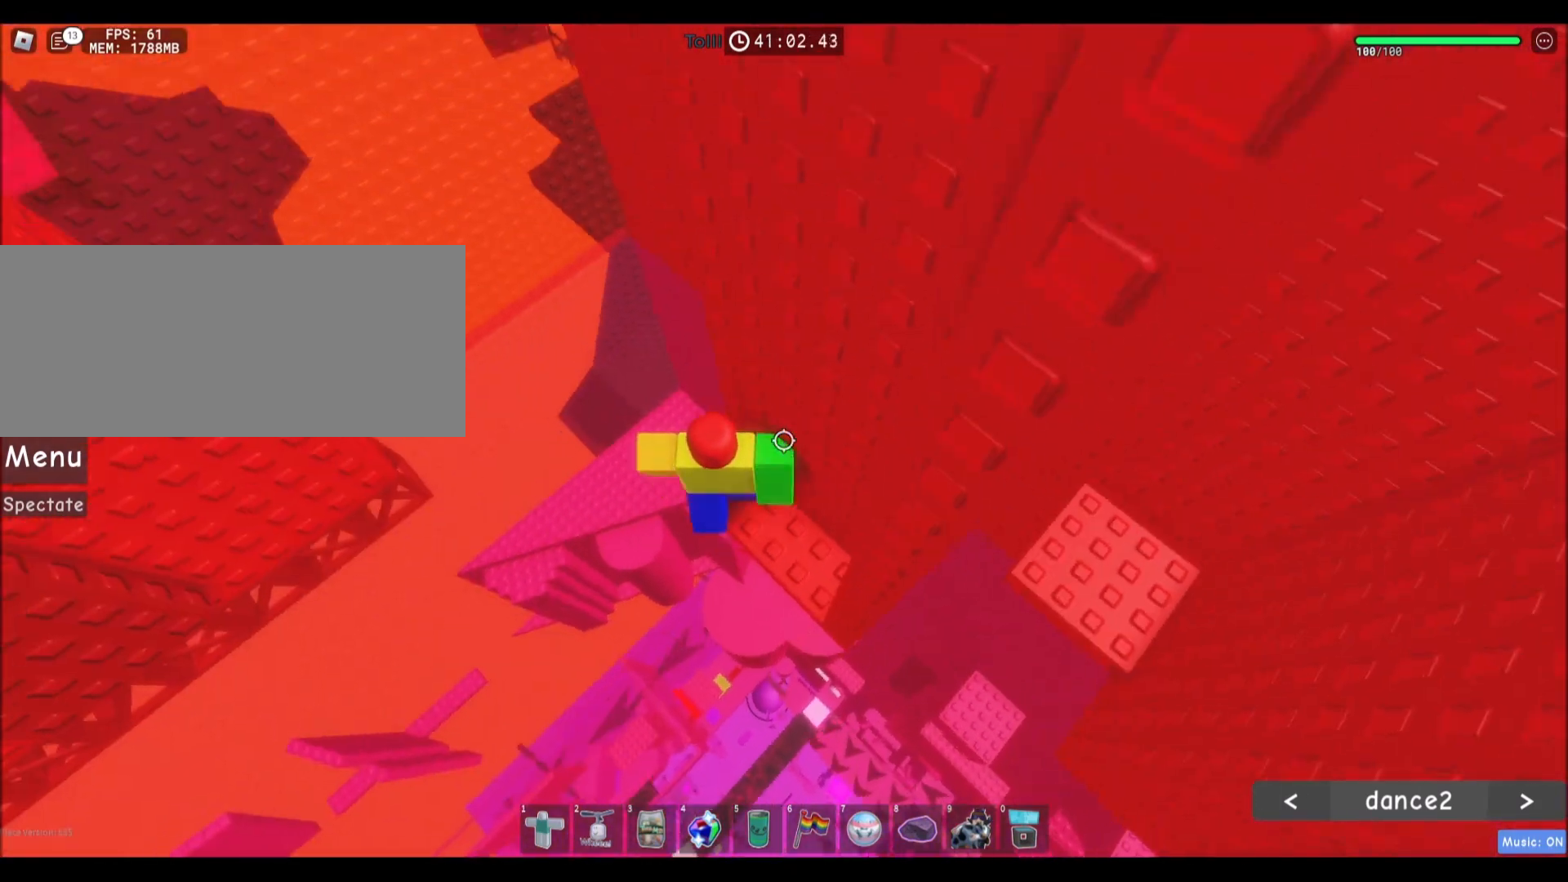
{"keys": ["a", "space"], "mouse": [], "events": [[234, "a", "down"], [334, "space", "down"]]}
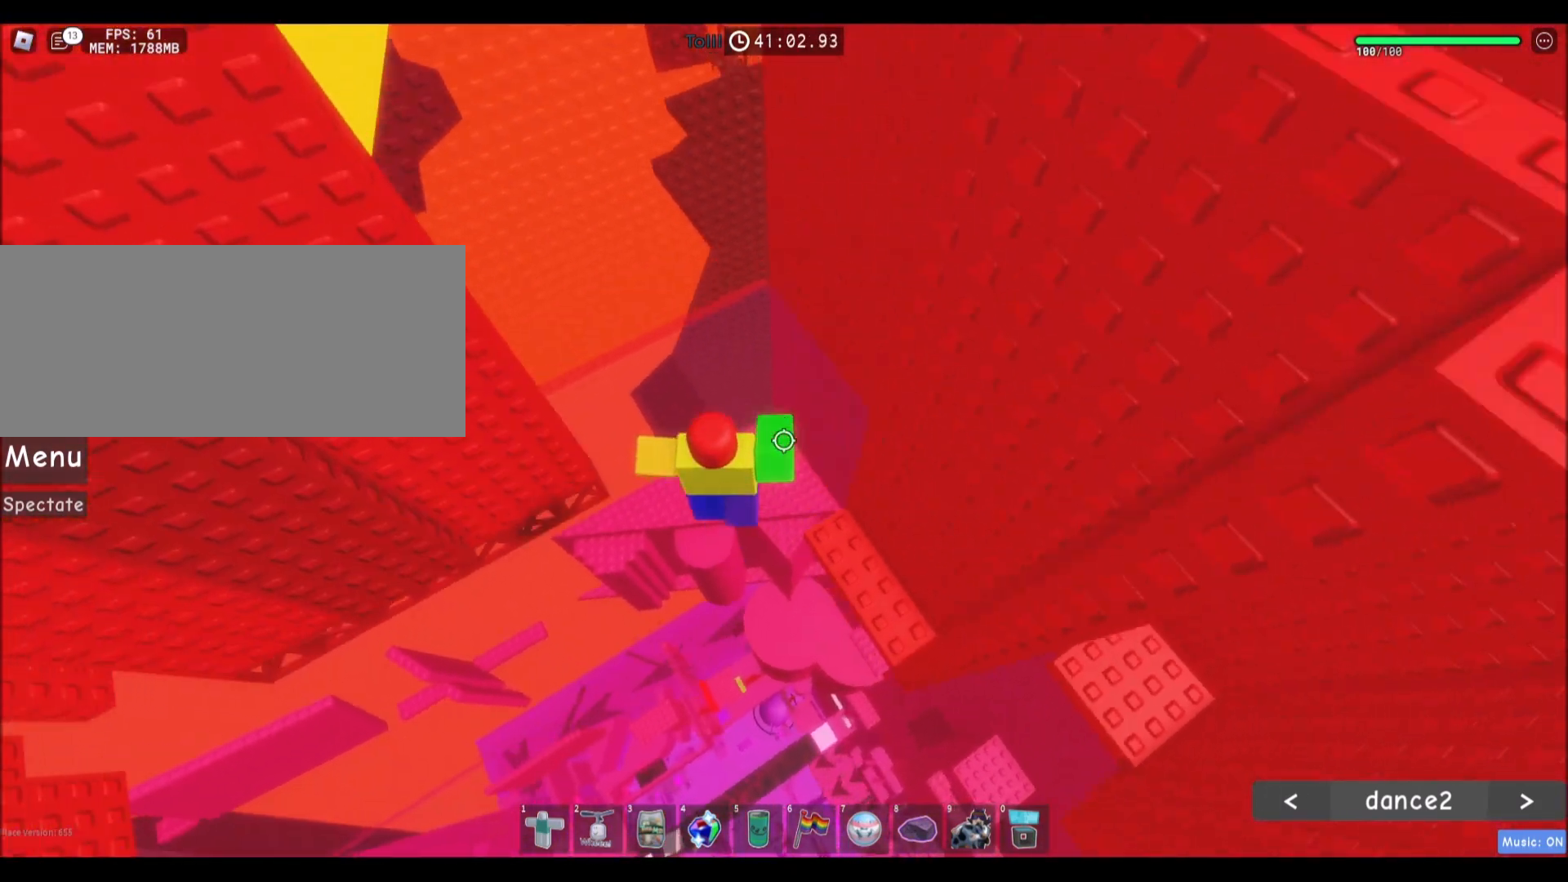
{"keys": ["a", "w"], "mouse": [], "events": [[33, "space", "up"], [267, "w", "down"]]}
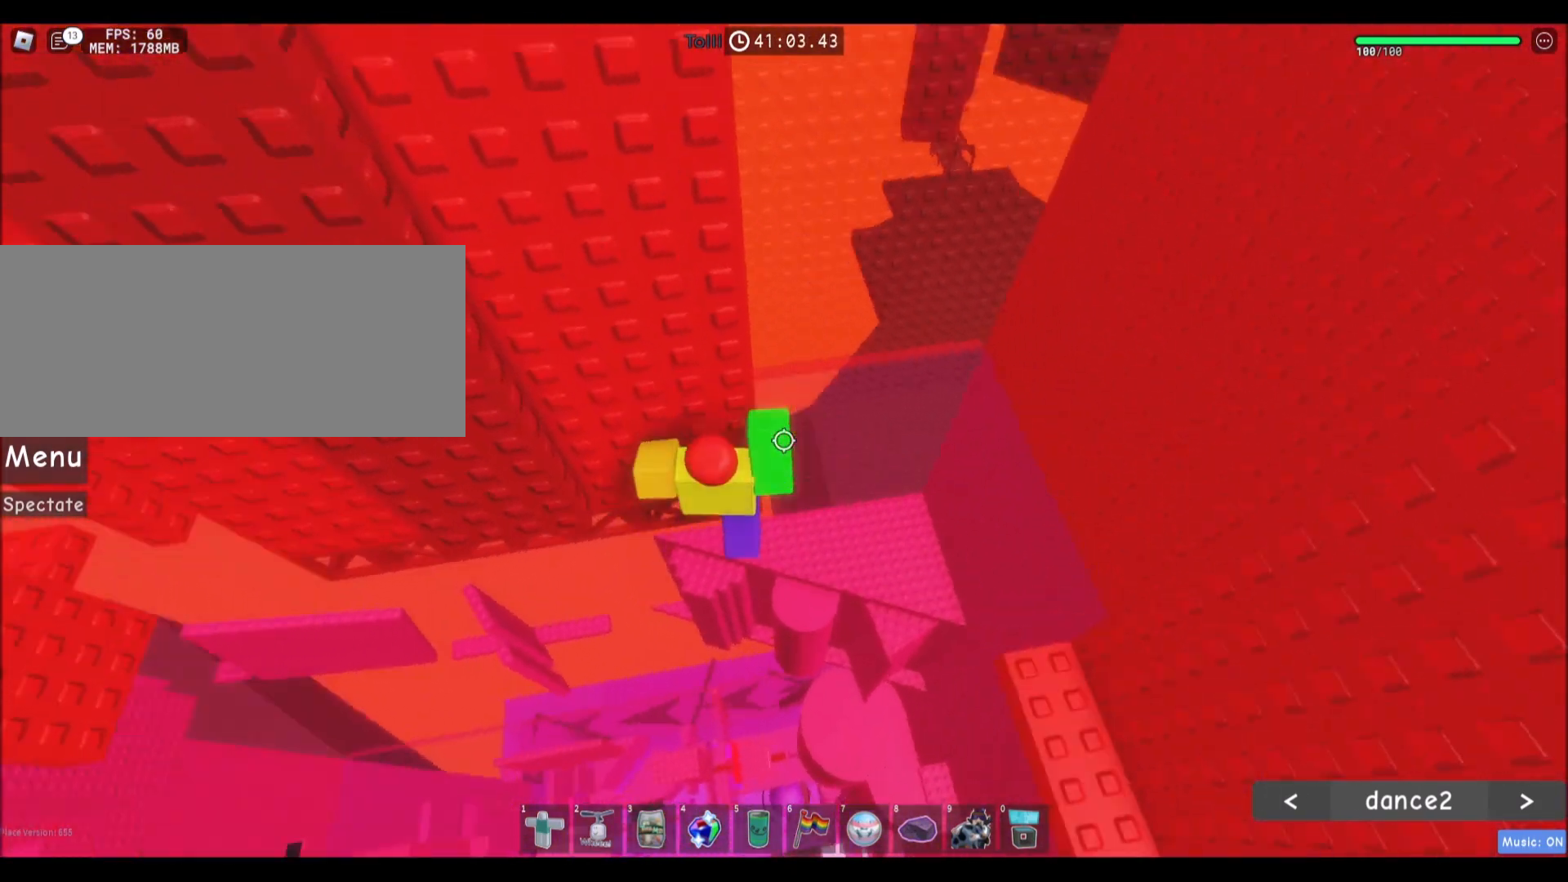
{"keys": ["a", "w"], "mouse": [], "events": []}
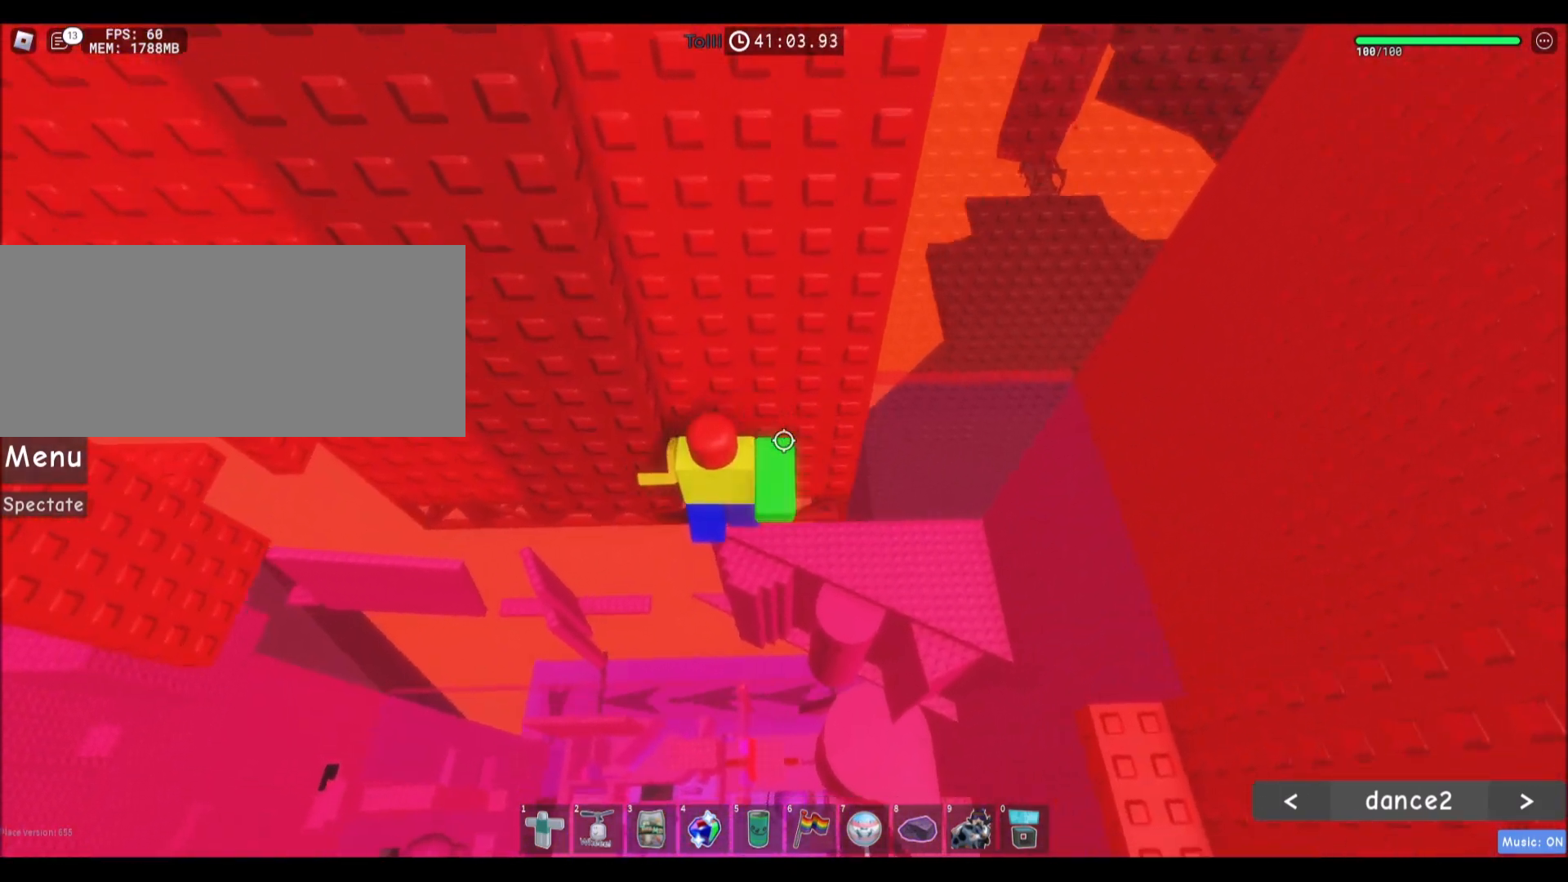
{"keys": [], "mouse": ["right"], "events": [[133, "a", "up"], [200, "w", "up"], [267, "shift", "down"], [300, "mouse_right", "down"], [333, "shift", "up"]]}
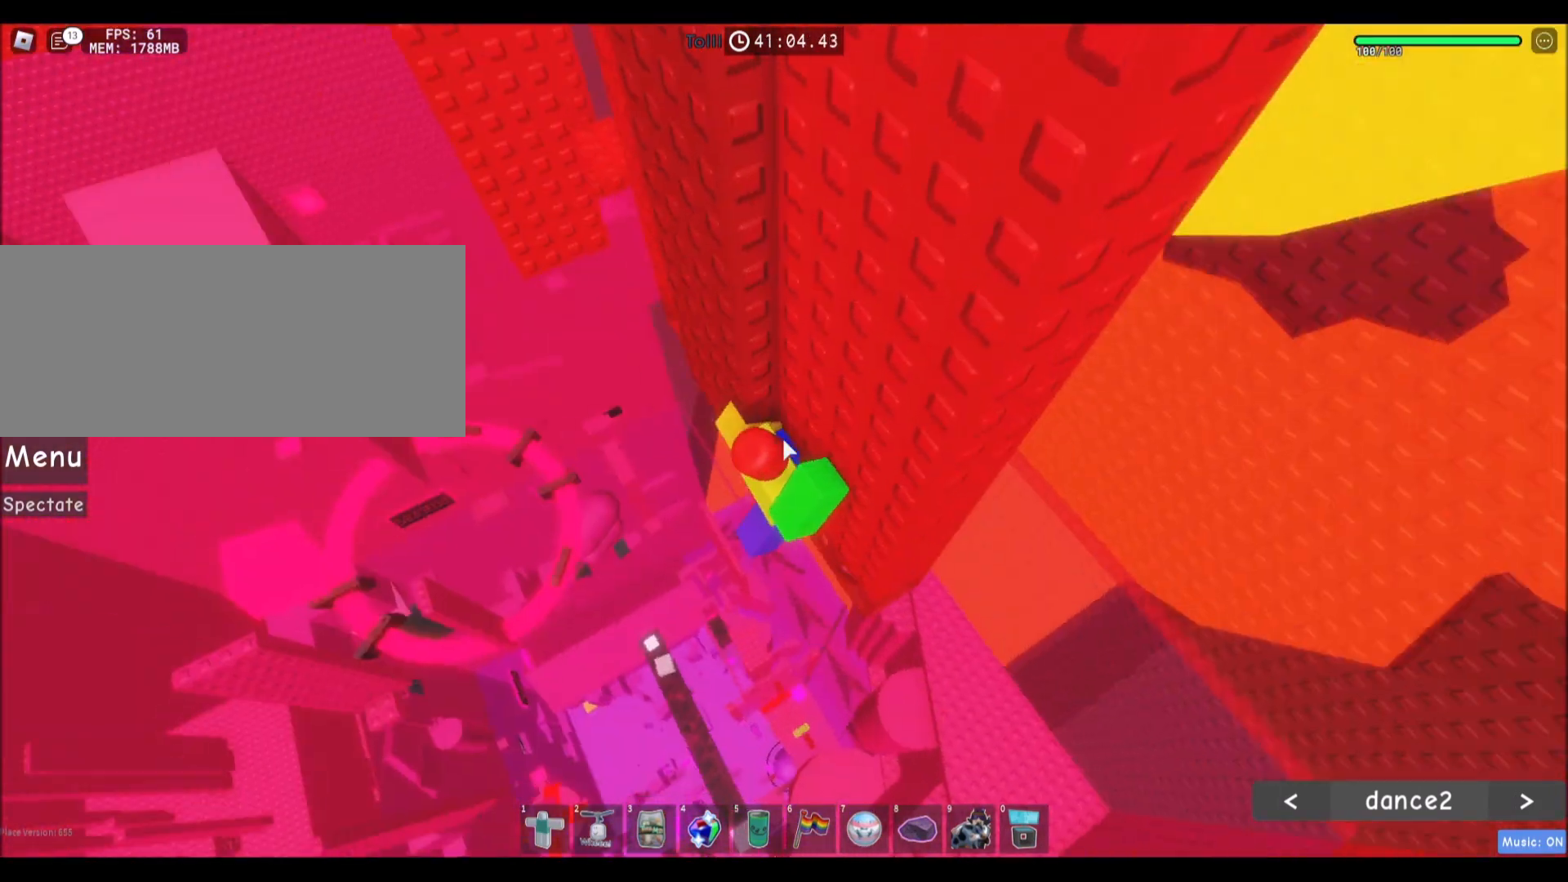
{"keys": ["a", "w"], "mouse": ["right"], "events": [[100, "a", "down"], [100, "shift", "down"], [167, "space", "down"], [200, "mouse_right", "up"], [267, "shift", "up"], [334, "mouse_left", "down"], [334, "mouse_wheel", "down"], [334, "space", "up"], [367, "q", "down"], [401, "mouse_left", "up"], [401, "mouse_wheel", "up"], [434, "mouse_right", "down"], [434, "w", "down"], [467, "q", "up"]]}
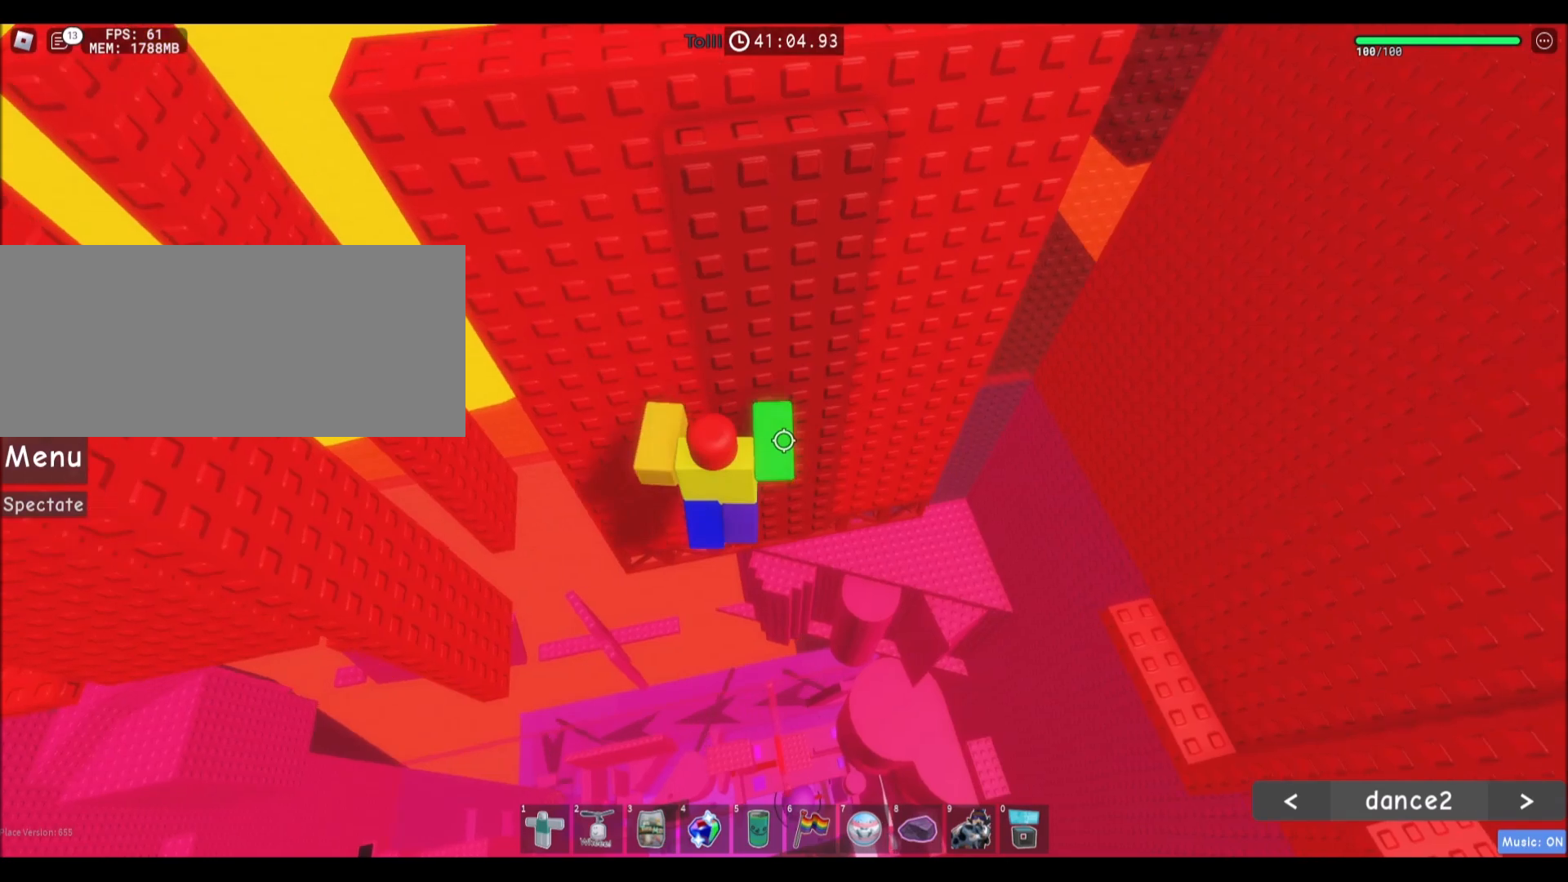
{"keys": ["shift"], "mouse": ["right"], "events": [[33, "mouse_right", "up"], [66, "mouse_mb4", "down"], [133, "mouse_mb4", "up"], [267, "a", "up"], [434, "mouse_right", "down"], [434, "shift", "down"], [500, "w", "up"]]}
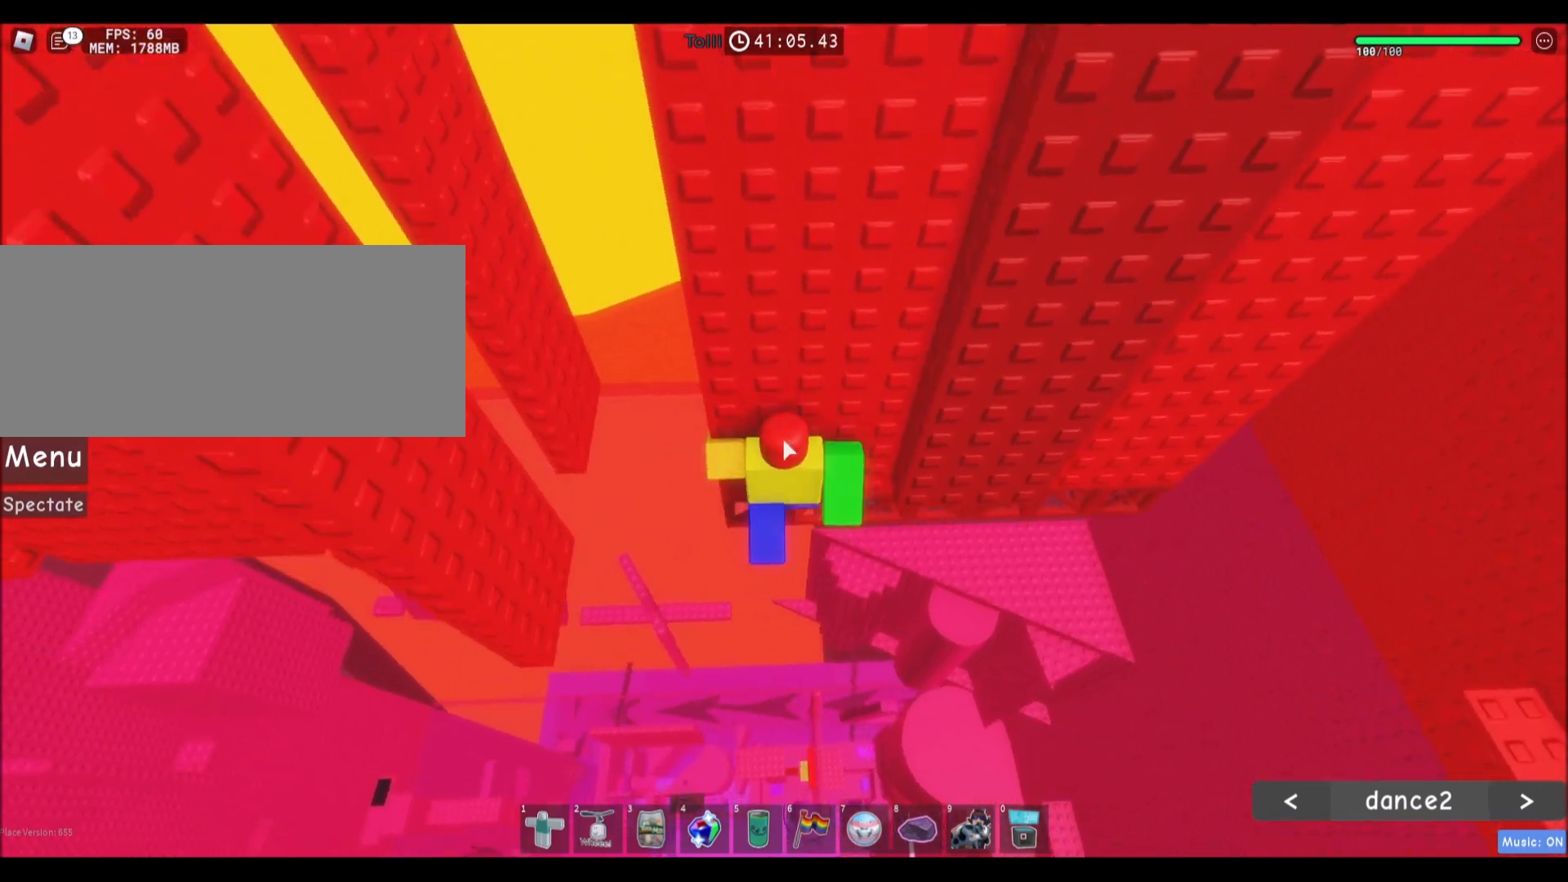
{"keys": ["a", "shift", "space", "w"], "mouse": [], "events": [[34, "shift", "up"], [267, "w", "down"], [301, "a", "down"], [301, "shift", "down"], [334, "space", "down"], [401, "mouse_right", "up"], [467, "shift", "up"], [501, "shift", "down"]]}